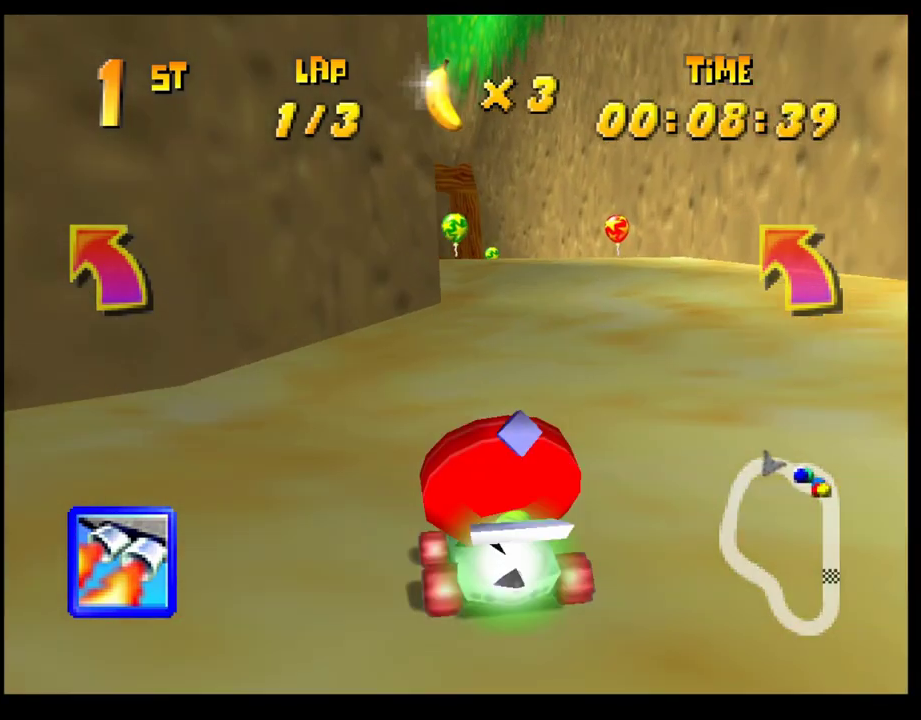
Gameplay with a controller (PlayStation layout); each line is a JSON object with the inputs held at the frame after it. "events" lists button and stick changes between this image and that frame as [ms after this image, input, new state], when the widget could be followed in between. Not read: R3 right_stick.
{"buttons": [], "left_stick": "center", "events": [[67, "left_stick", "left"], [283, "left_stick", "center"], [400, "L1", "down"], [467, "L1", "up"]]}
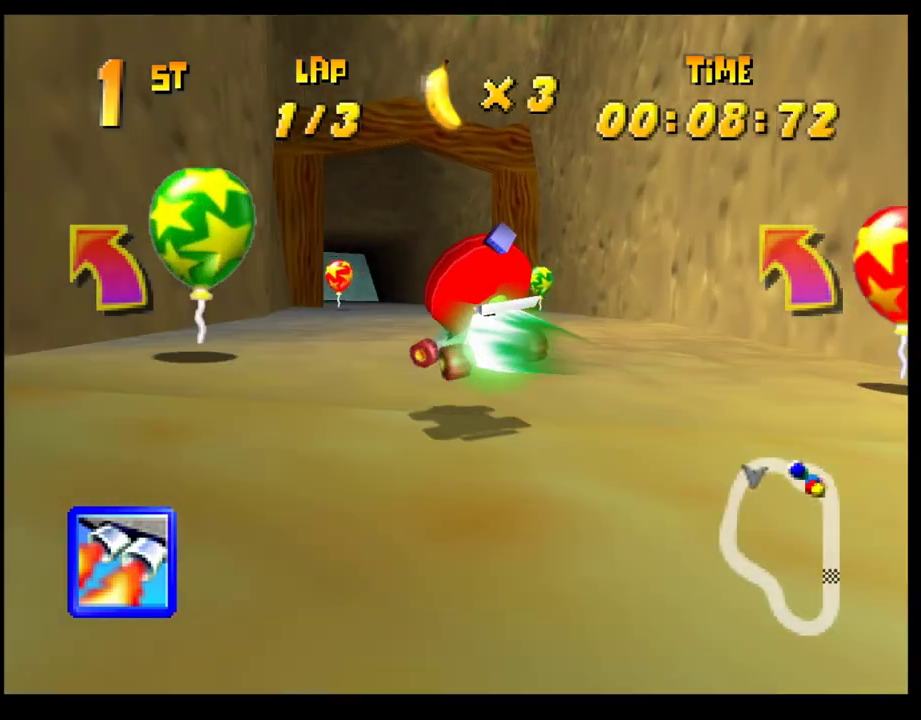
{"buttons": [], "left_stick": "center", "events": [[50, "left_stick", "left"], [300, "left_stick", "center"]]}
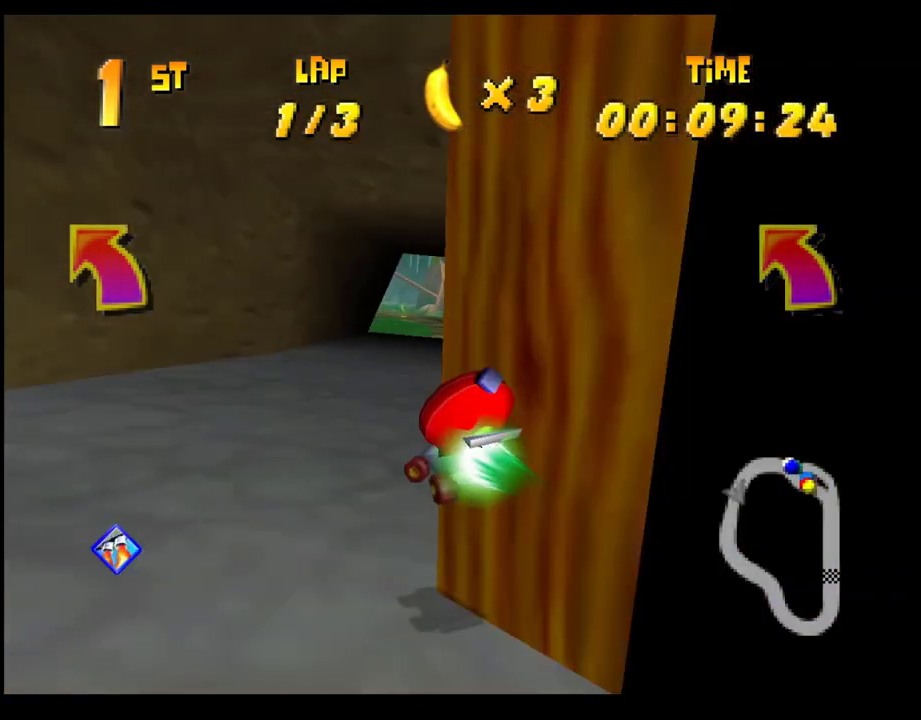
{"buttons": [], "left_stick": "right", "events": [[33, "CROSS", "down"], [100, "CROSS", "up"], [150, "left_stick", "right"], [183, "CROSS", "down"], [283, "CROSS", "up"], [367, "CROSS", "down"], [450, "CROSS", "up"]]}
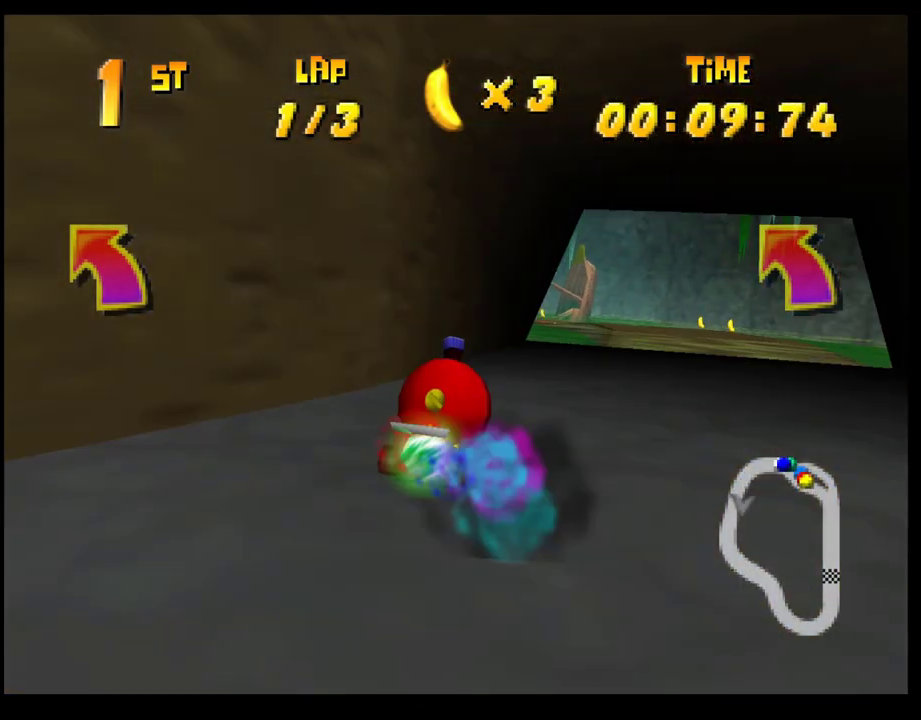
{"buttons": ["CROSS", "R1"], "left_stick": "right", "events": [[17, "CROSS", "down"], [17, "left_stick", "center"], [83, "CROSS", "up"], [167, "CROSS", "down"], [200, "left_stick", "left"], [250, "R1", "down"], [417, "left_stick", "right"]]}
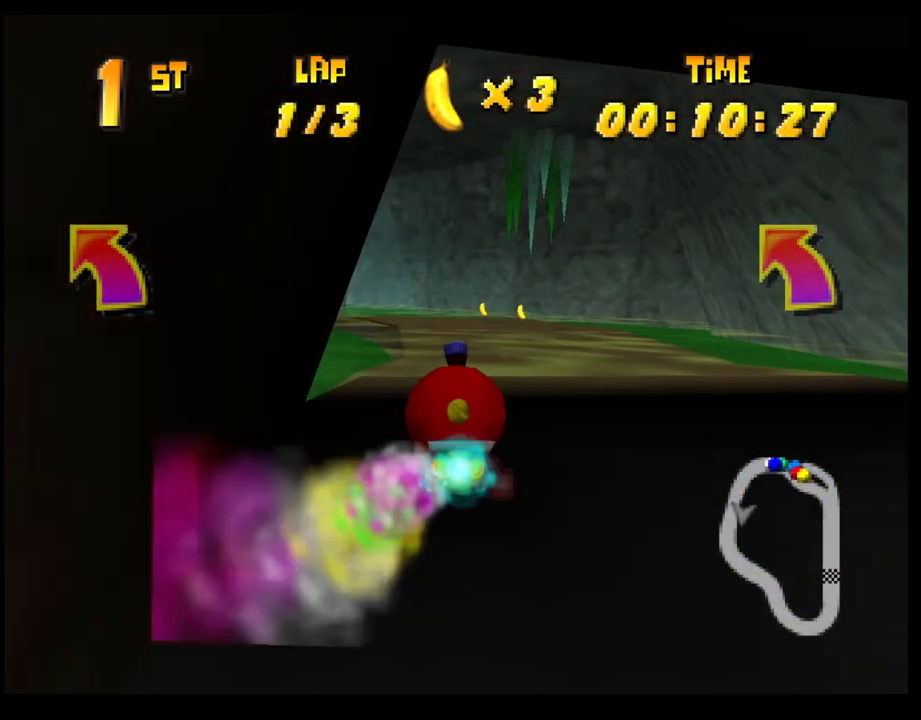
{"buttons": ["CROSS", "R1"], "left_stick": "right", "events": [[33, "left_stick", "center"], [83, "left_stick", "left"], [167, "left_stick", "center"], [217, "left_stick", "right"], [350, "left_stick", "left"], [467, "left_stick", "right"]]}
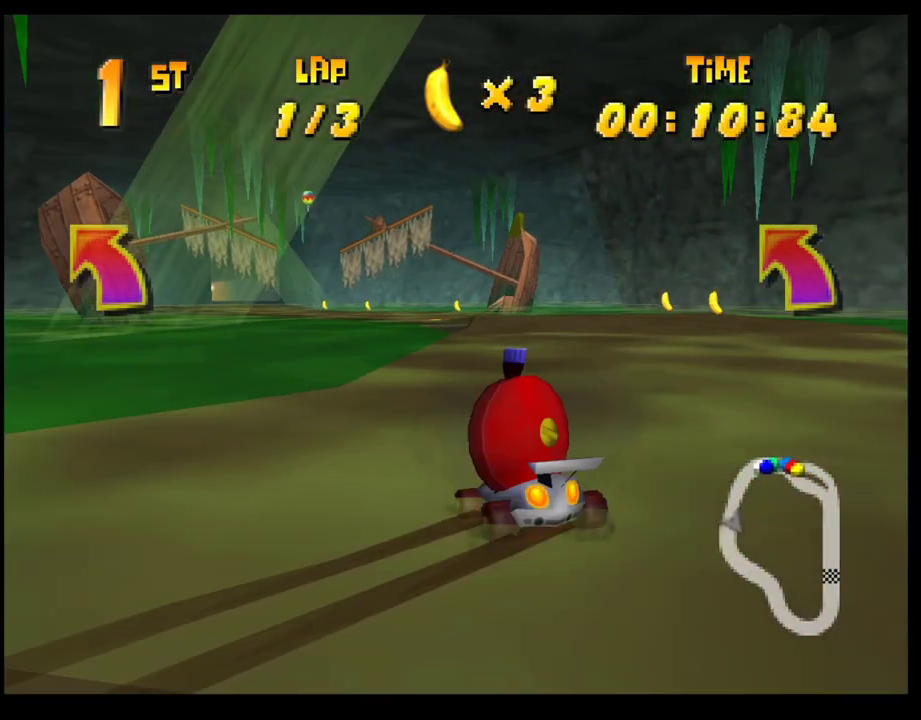
{"buttons": ["CROSS"], "left_stick": "center", "events": [[183, "R1", "up"], [183, "left_stick", "center"], [200, "CROSS", "up"], [300, "CROSS", "down"], [367, "CROSS", "up"], [450, "CROSS", "down"]]}
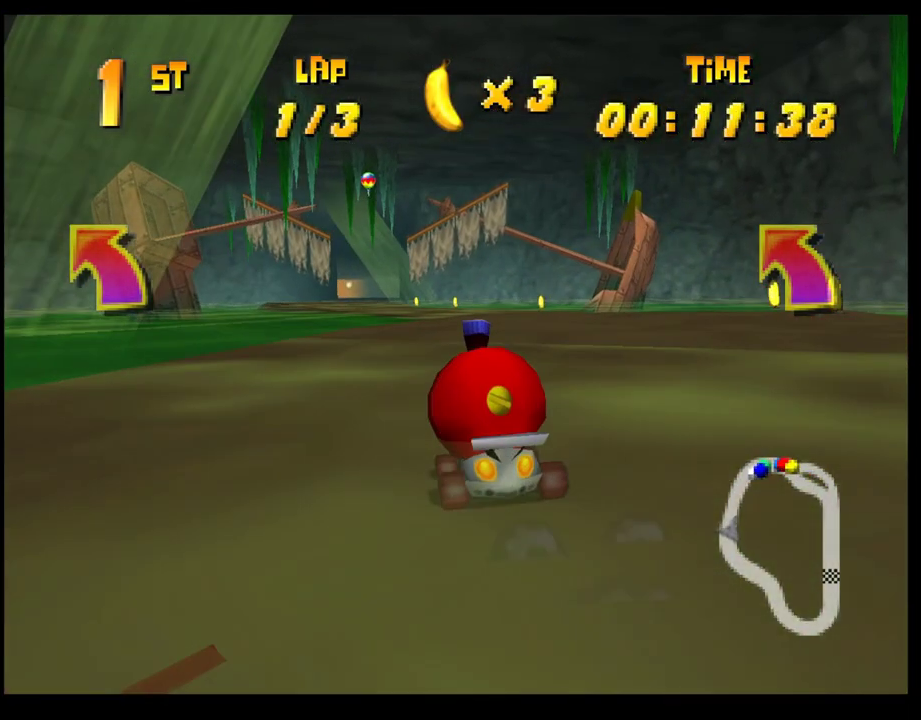
{"buttons": [], "left_stick": "center", "events": [[17, "CROSS", "up"], [17, "left_stick", "left"], [100, "CROSS", "down"], [167, "CROSS", "up"], [167, "left_stick", "center"], [250, "CROSS", "down"], [317, "CROSS", "up"]]}
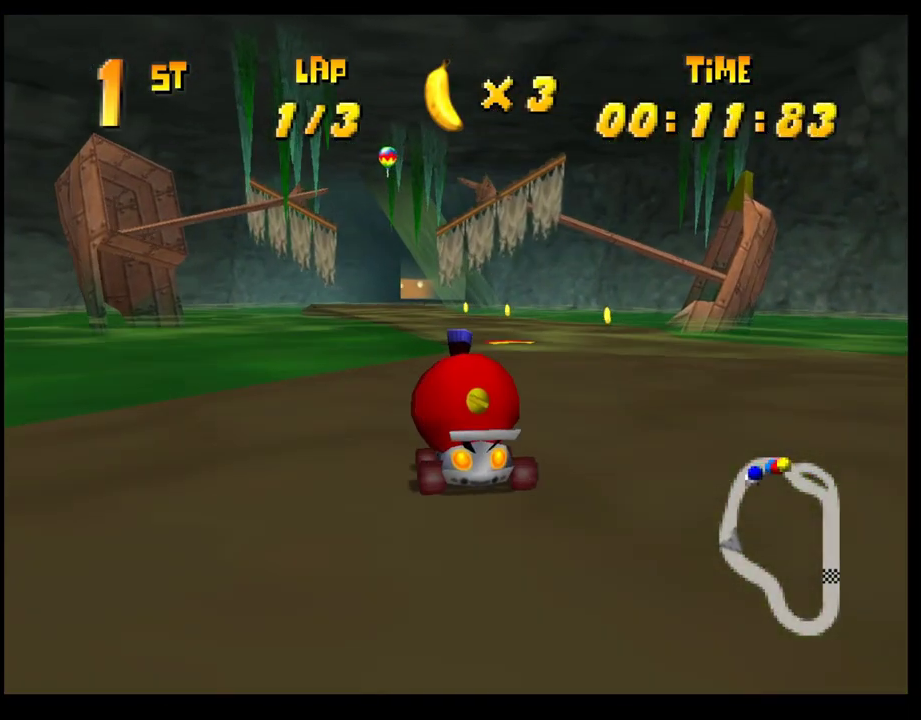
{"buttons": ["CROSS", "R1"], "left_stick": "right", "events": [[50, "CROSS", "down"], [117, "CROSS", "up"], [317, "left_stick", "left"], [350, "CROSS", "down"], [350, "R1", "down"], [483, "left_stick", "right"]]}
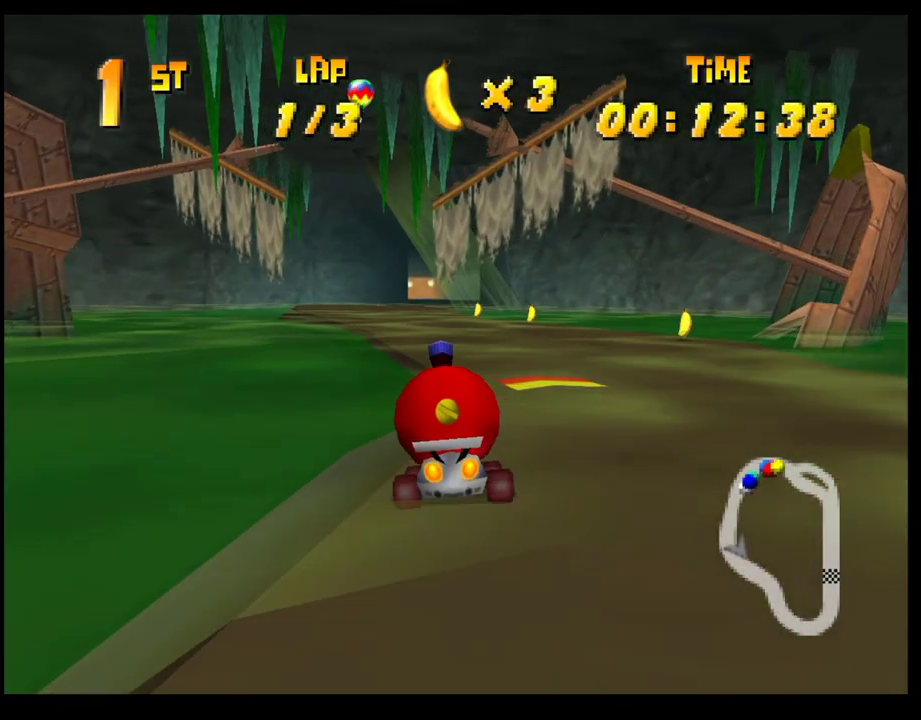
{"buttons": [], "left_stick": "center", "events": [[67, "CROSS", "up"], [67, "R1", "up"], [100, "left_stick", "center"]]}
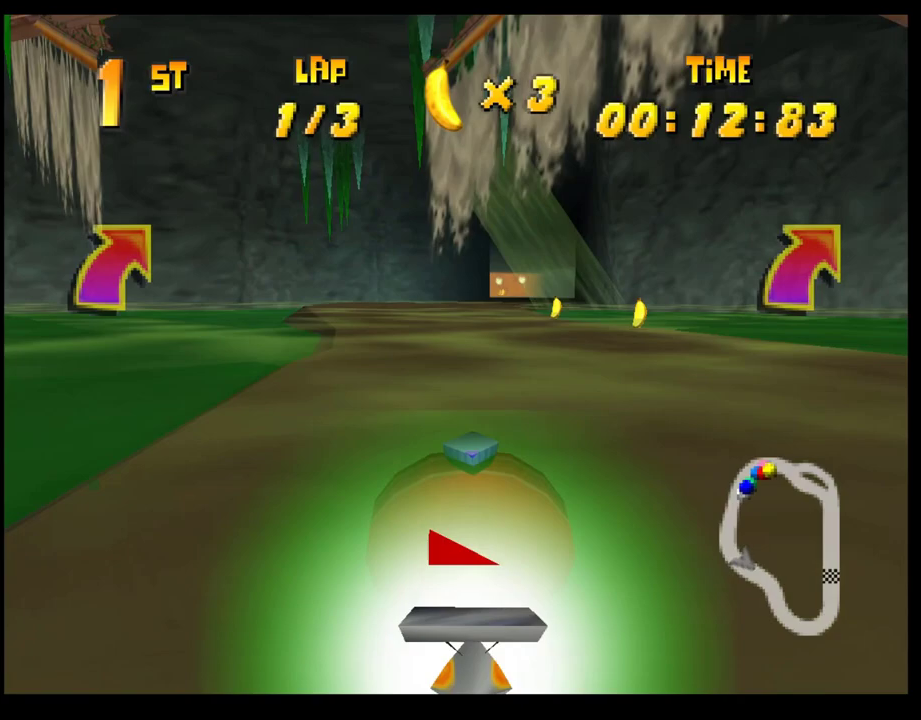
{"buttons": [], "left_stick": "down-right", "events": [[267, "left_stick", "right"], [483, "left_stick", "down-right"]]}
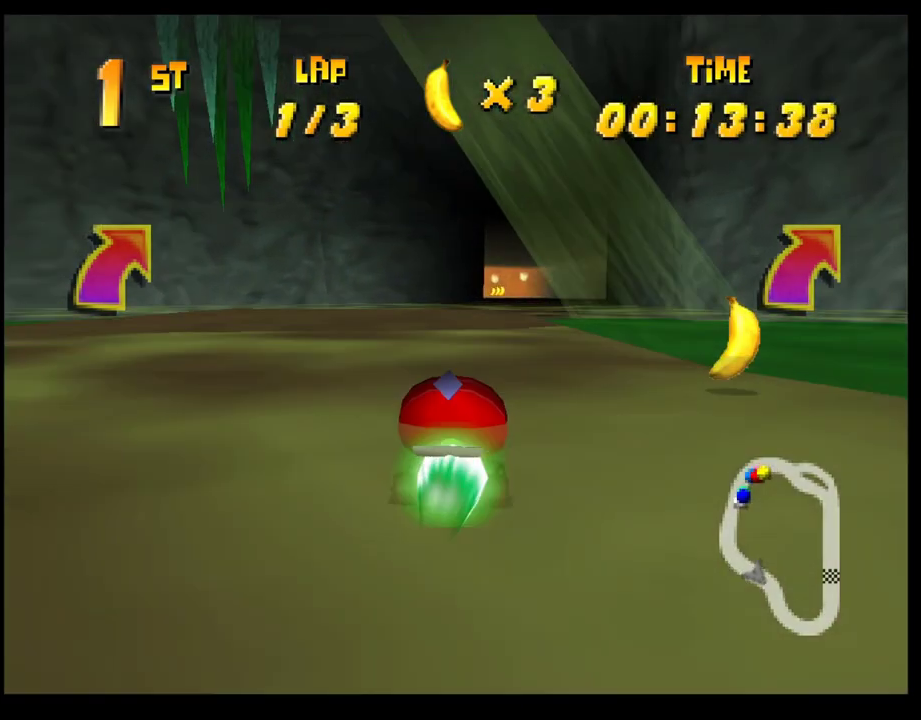
{"buttons": [], "left_stick": "center", "events": [[67, "CROSS", "down"], [67, "left_stick", "center"], [133, "CROSS", "up"], [250, "left_stick", "left"], [333, "left_stick", "center"]]}
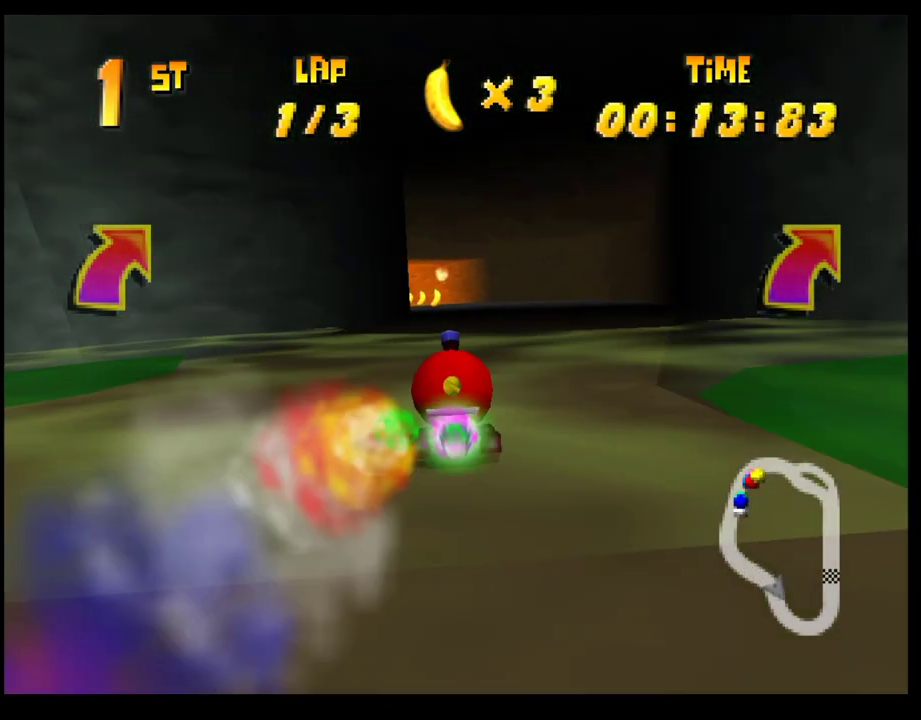
{"buttons": [], "left_stick": "center", "events": [[50, "CROSS", "down"], [133, "CROSS", "up"], [200, "CROSS", "down"], [200, "left_stick", "left"], [283, "CROSS", "up"], [350, "CROSS", "down"], [383, "left_stick", "center"], [433, "CROSS", "up"]]}
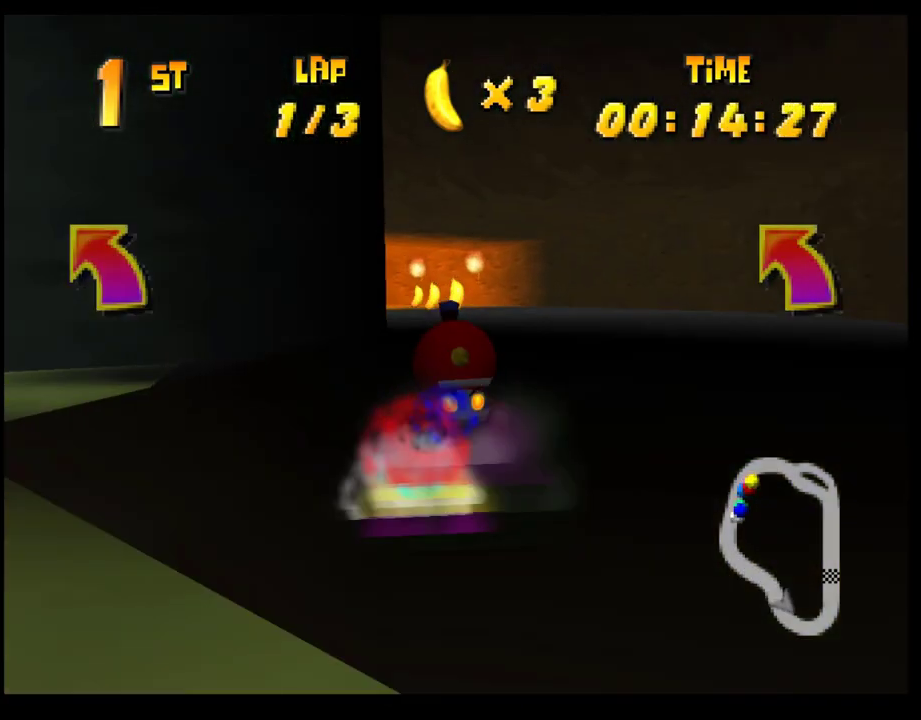
{"buttons": [], "left_stick": "center"}
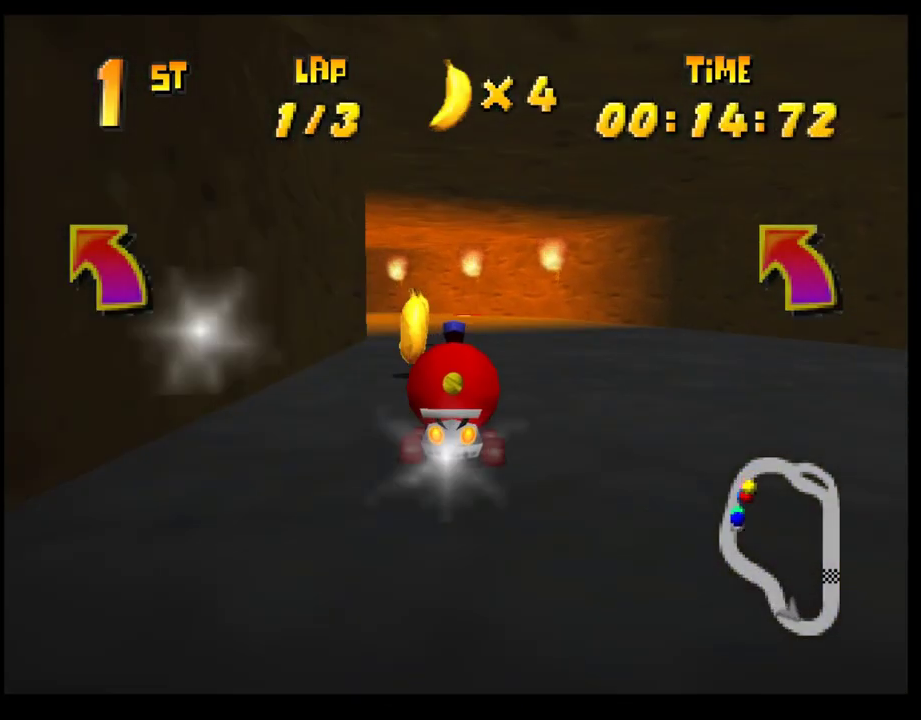
{"buttons": ["CROSS", "R1"], "left_stick": "right"}
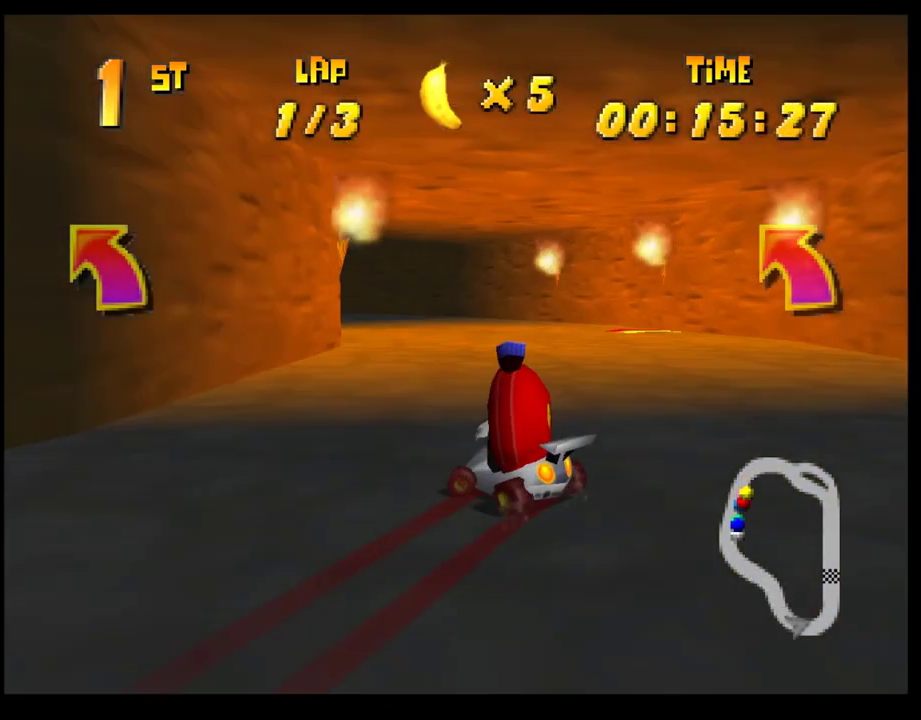
{"buttons": [], "left_stick": "left", "events": [[67, "left_stick", "left"], [217, "left_stick", "center"], [267, "left_stick", "down-right"], [400, "left_stick", "left"], [450, "CROSS", "up"], [450, "R1", "up"]]}
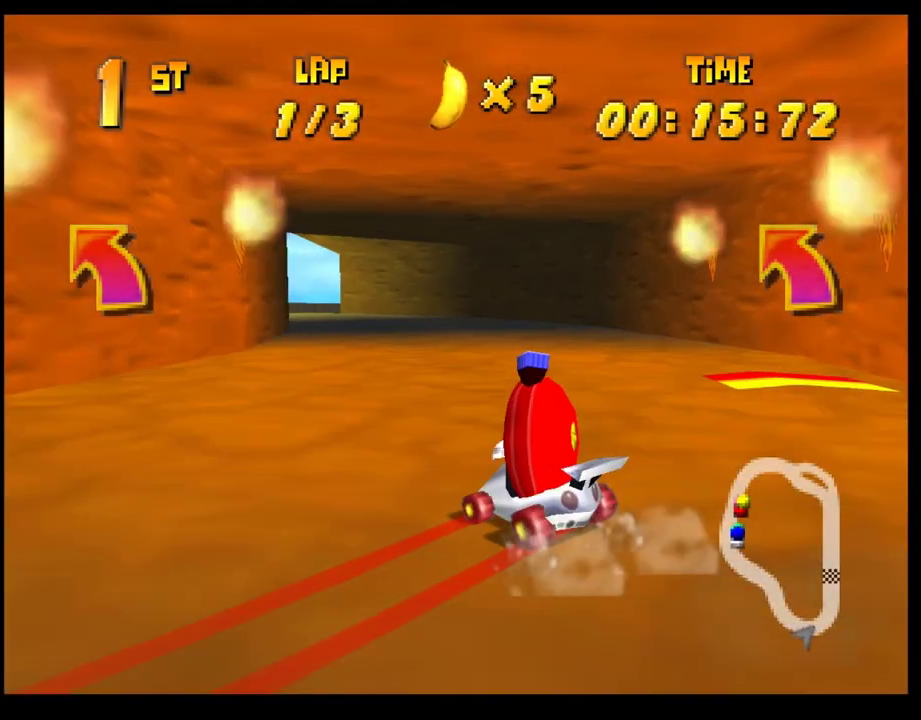
{"buttons": [], "left_stick": "left", "events": []}
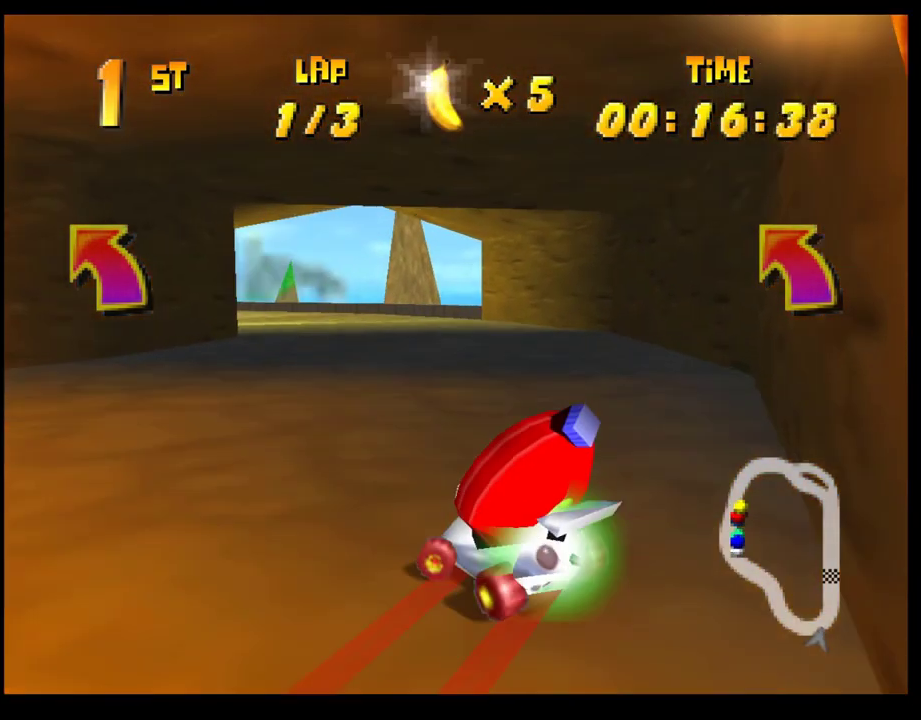
{"buttons": [], "left_stick": "left", "events": []}
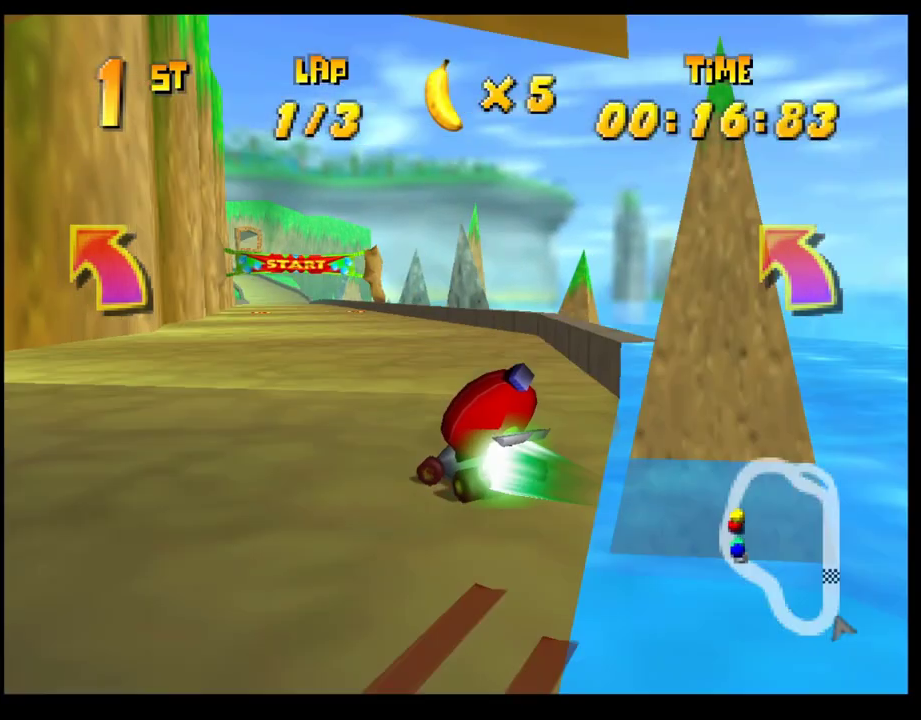
{"buttons": [], "left_stick": "center", "events": [[33, "left_stick", "center"], [167, "CROSS", "down"], [250, "CROSS", "up"], [367, "CROSS", "down"], [450, "CROSS", "up"]]}
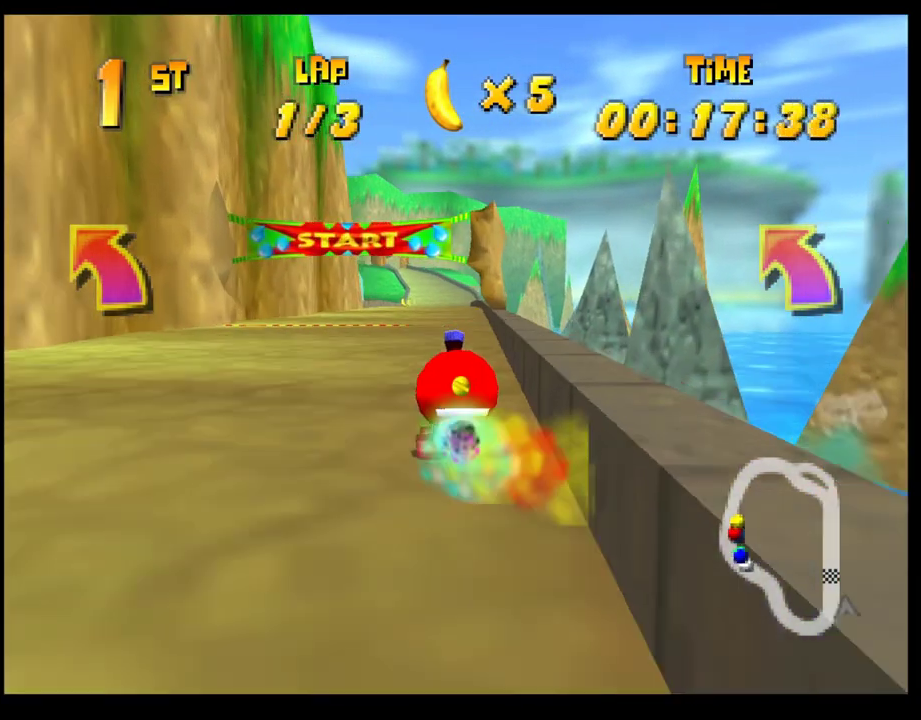
{"buttons": ["CROSS"], "left_stick": "center", "events": [[17, "CROSS", "down"], [100, "CROSS", "up"], [167, "CROSS", "down"], [250, "CROSS", "up"], [317, "left_stick", "right"], [350, "CROSS", "down"], [383, "left_stick", "center"], [400, "CROSS", "up"], [500, "CROSS", "down"]]}
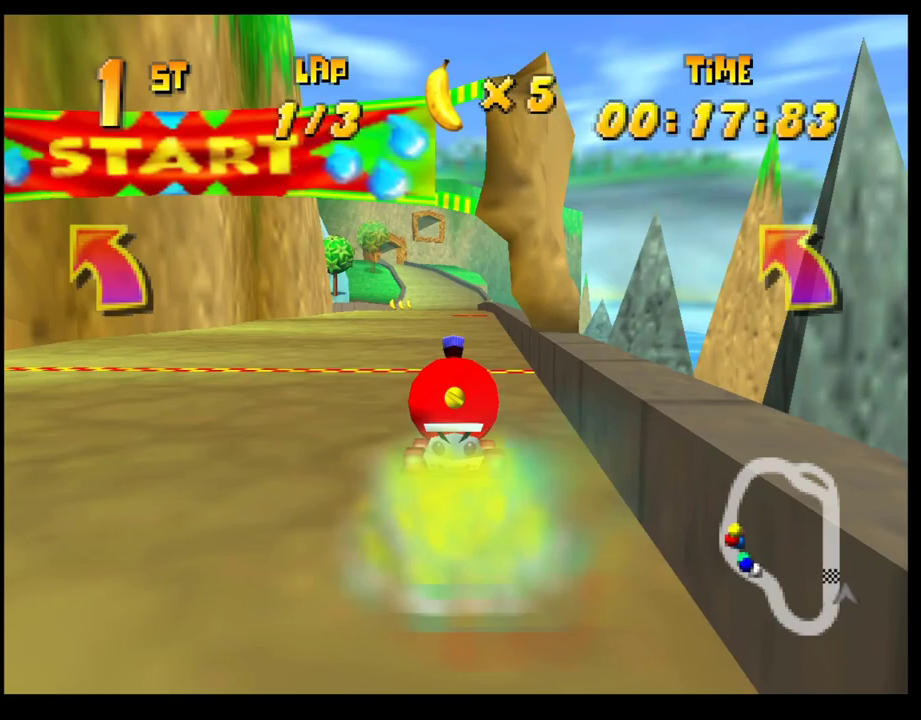
{"buttons": ["CROSS"], "left_stick": "center", "events": [[33, "CROSS", "up"], [150, "CROSS", "down"], [217, "CROSS", "up"], [300, "CROSS", "down"], [367, "CROSS", "up"], [467, "CROSS", "down"]]}
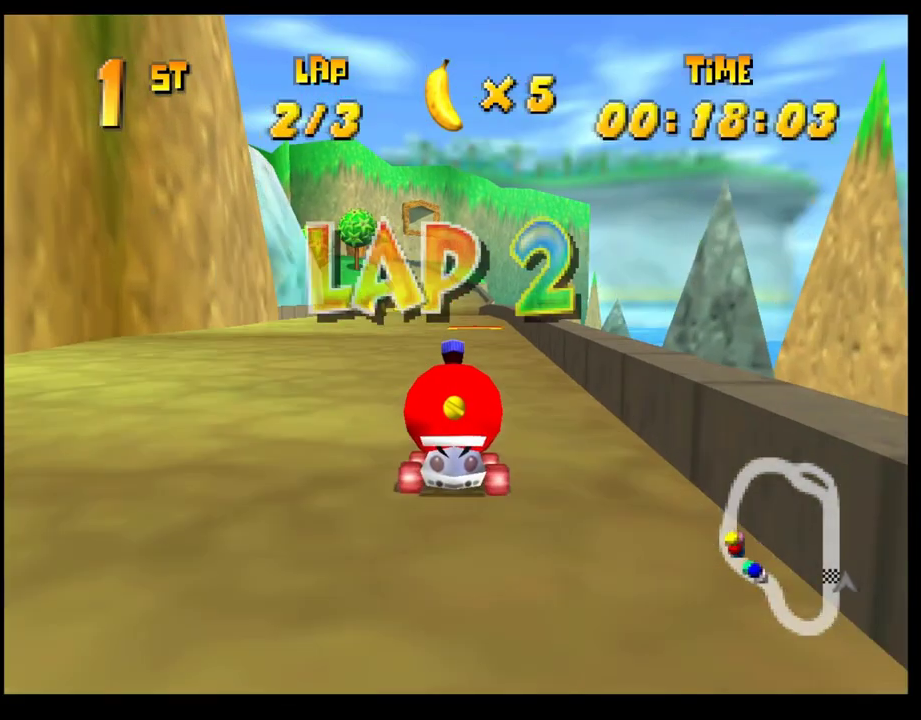
{"buttons": [], "left_stick": "center", "events": [[17, "CROSS", "up"], [117, "CROSS", "down"], [183, "CROSS", "up"], [267, "CROSS", "down"], [383, "left_stick", "left"], [500, "CROSS", "up"], [500, "left_stick", "center"]]}
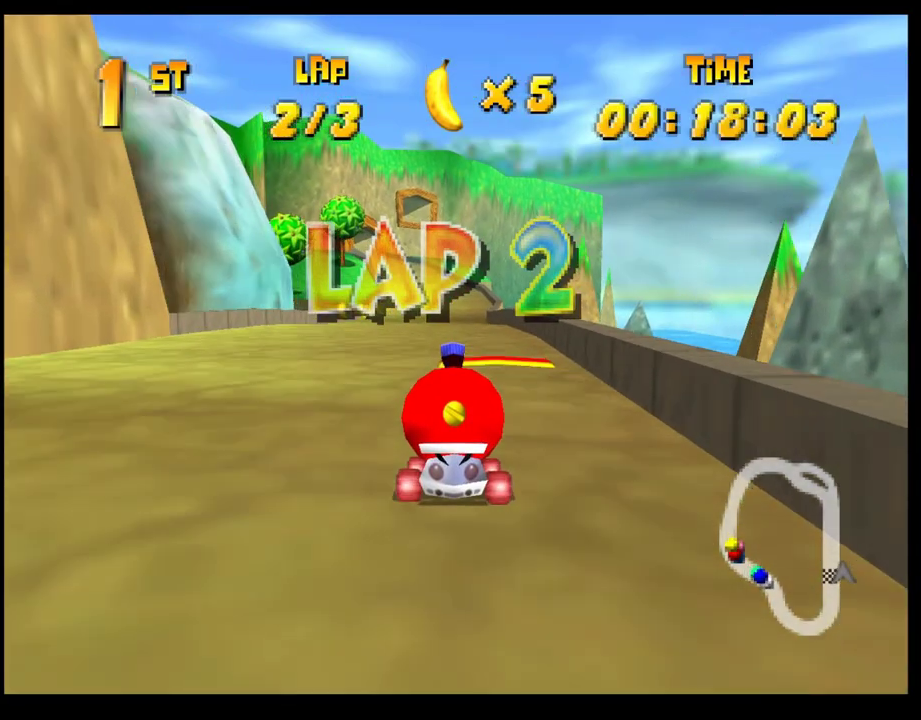
{"buttons": [], "left_stick": "center", "events": [[67, "left_stick", "right"], [150, "left_stick", "center"]]}
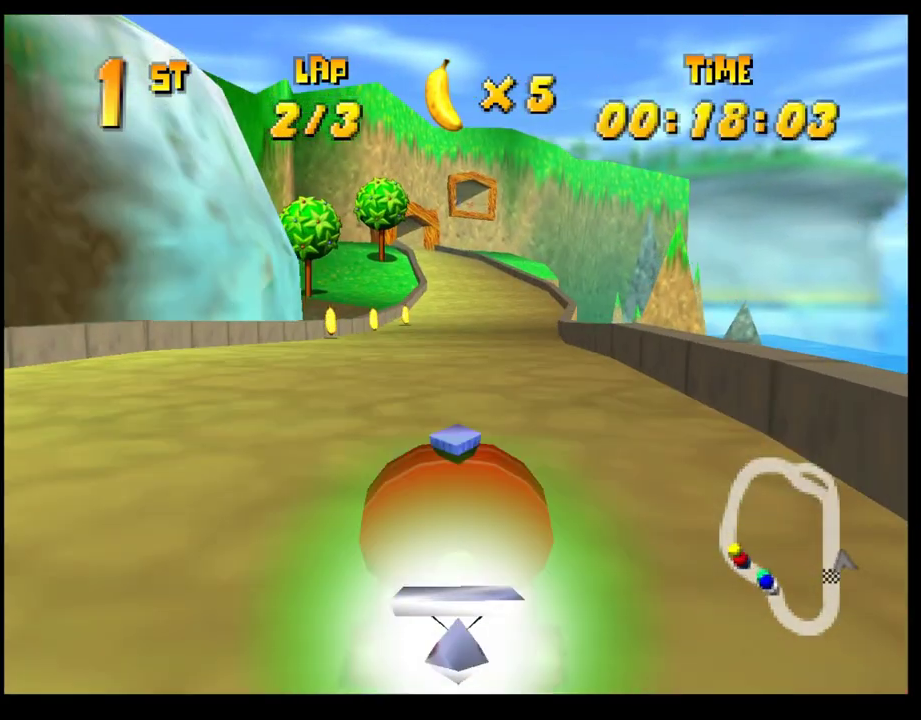
{"buttons": ["CROSS"], "left_stick": "left", "events": [[467, "CROSS", "down"], [467, "left_stick", "left"]]}
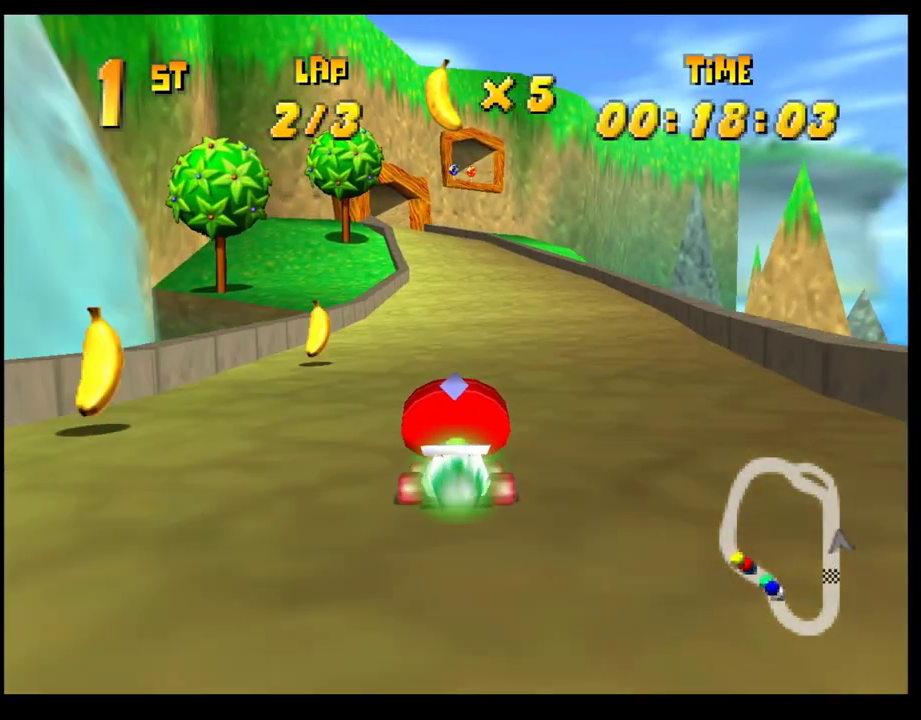
{"buttons": ["CROSS", "R1"], "left_stick": "right", "events": [[33, "CROSS", "up"], [100, "left_stick", "center"], [150, "CROSS", "down"], [150, "left_stick", "left"], [217, "CROSS", "up"], [267, "CROSS", "down"], [267, "R1", "down"], [467, "left_stick", "right"]]}
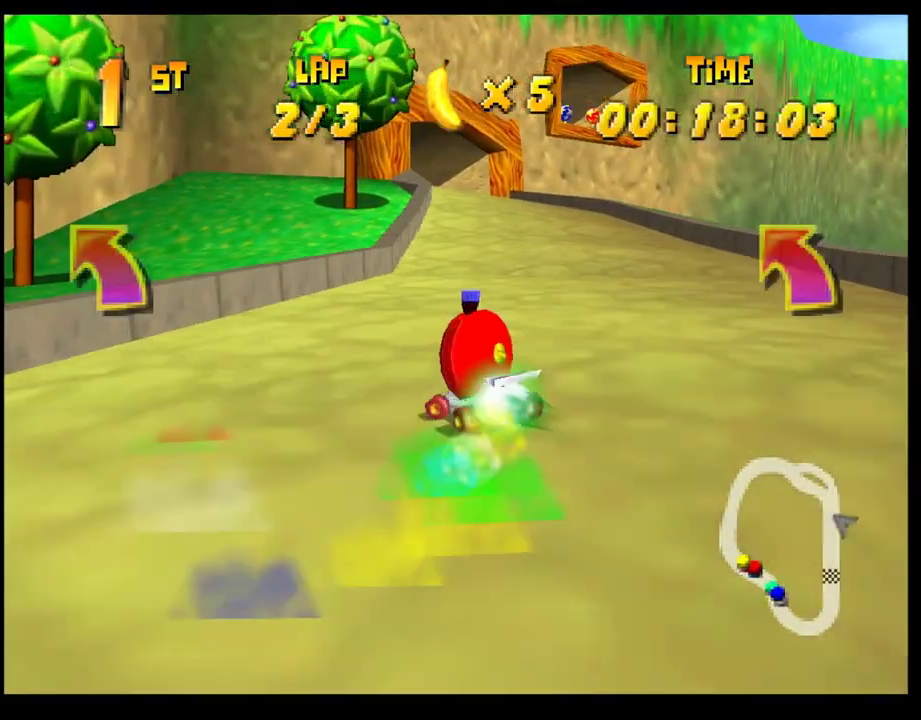
{"buttons": [], "left_stick": "left", "events": [[300, "CROSS", "up"], [300, "R1", "up"], [333, "left_stick", "center"], [400, "CROSS", "down"], [400, "left_stick", "left"], [483, "CROSS", "up"]]}
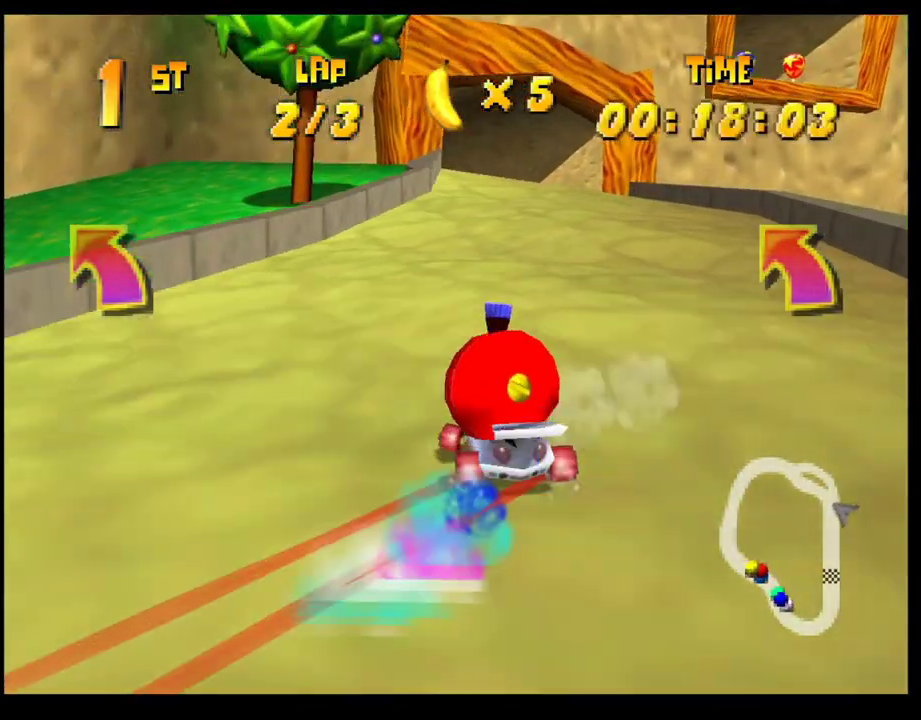
{"buttons": [], "left_stick": "left", "events": [[67, "CROSS", "down"], [83, "left_stick", "center"], [133, "CROSS", "up"], [233, "CROSS", "down"], [300, "CROSS", "up"], [383, "CROSS", "down"], [383, "left_stick", "left"], [467, "CROSS", "up"]]}
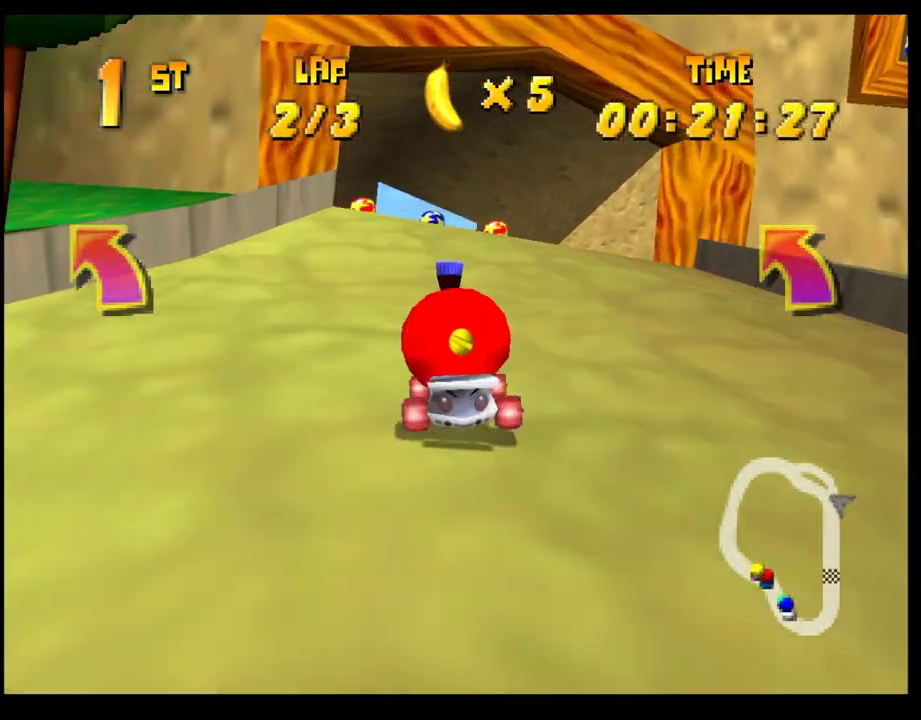
{"buttons": [], "left_stick": "right", "events": [[33, "left_stick", "center"], [67, "CROSS", "down"], [117, "CROSS", "up"], [217, "CROSS", "down"], [300, "CROSS", "up"], [400, "CROSS", "down"], [433, "left_stick", "right"], [450, "CROSS", "up"]]}
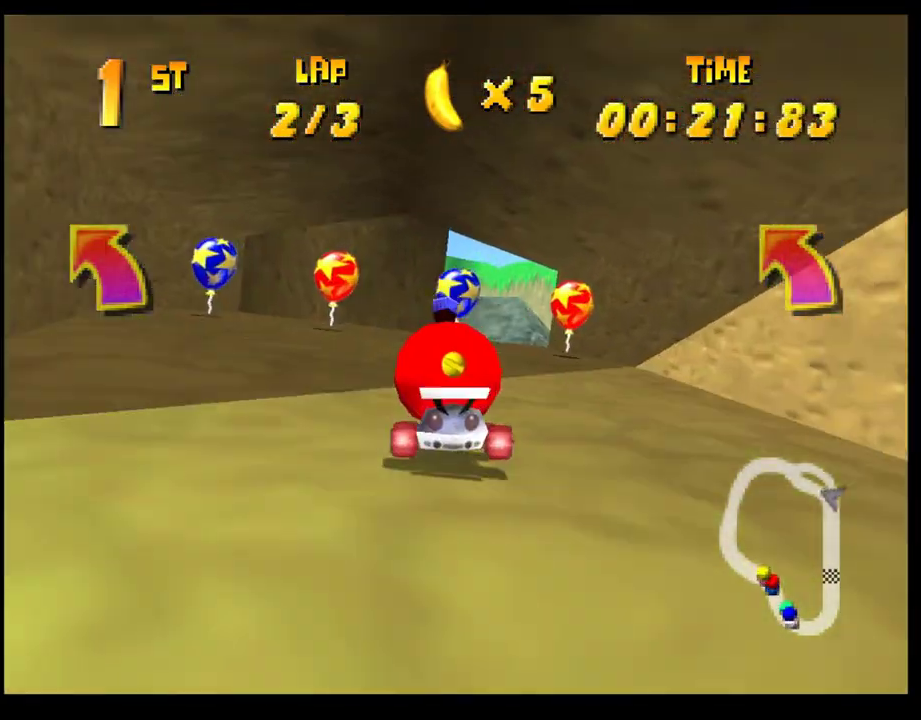
{"buttons": [], "left_stick": "left", "events": [[33, "CROSS", "down"], [133, "CROSS", "up"], [133, "left_stick", "center"], [200, "CROSS", "down"], [283, "CROSS", "up"], [367, "CROSS", "down"], [367, "left_stick", "left"], [433, "CROSS", "up"]]}
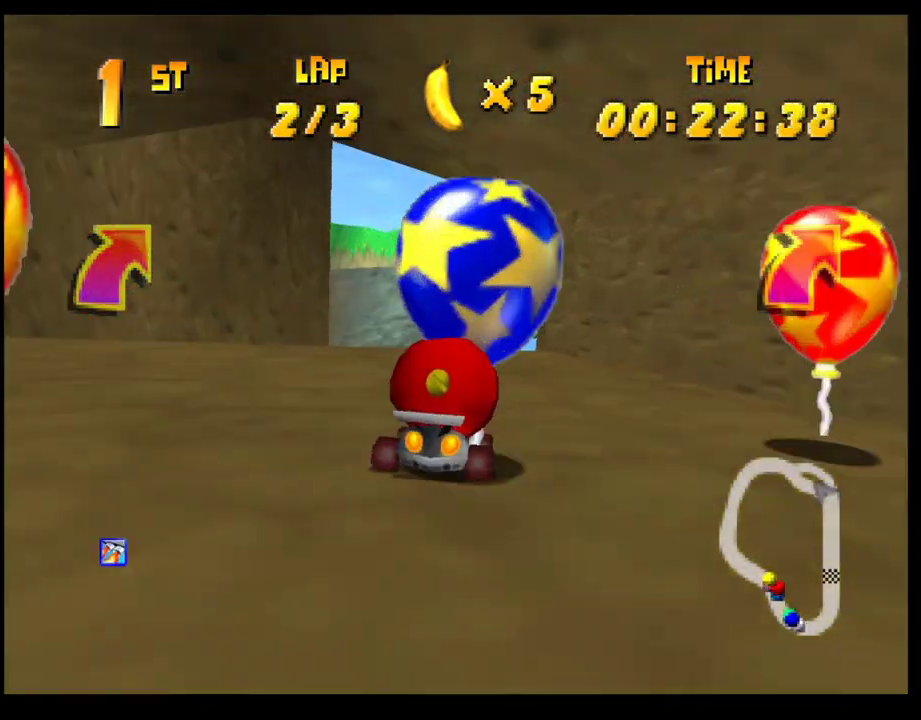
{"buttons": [], "left_stick": "center", "events": [[33, "CROSS", "down"], [83, "CROSS", "up"], [117, "left_stick", "center"], [183, "CROSS", "down"], [267, "CROSS", "up"], [333, "CROSS", "down"], [400, "CROSS", "up"]]}